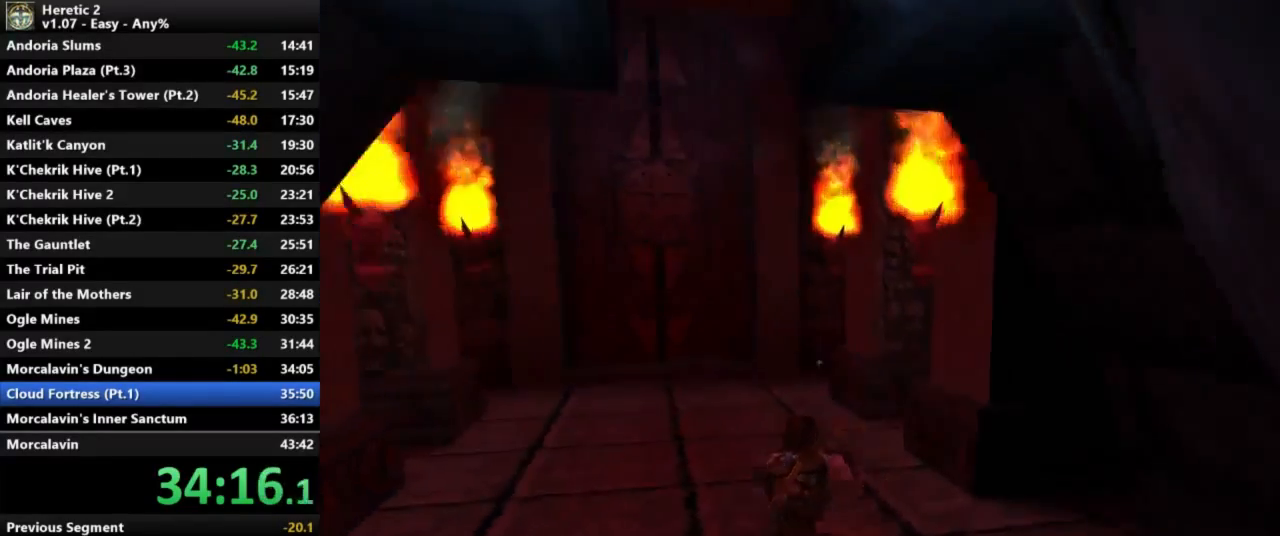
Gameplay with keyboard and mouse; each line is a JSON object with the keys and mouse buttons held at the frame after it. "events" lists presses ("down") and releases ("up") of "a", "c", "d", "e", "s", "shift", "space", "w", "mouse_left" and "mouse_right" between this image and that frame as [ms after this image, input, new state], when the widget could be followed in between. "mouse_left", "mouse_right" = the "left", "right" buttons of the "mouse" list. No other keys are recorded. Not read: mouse_move.
{"keys": ["w"], "mouse": [], "events": []}
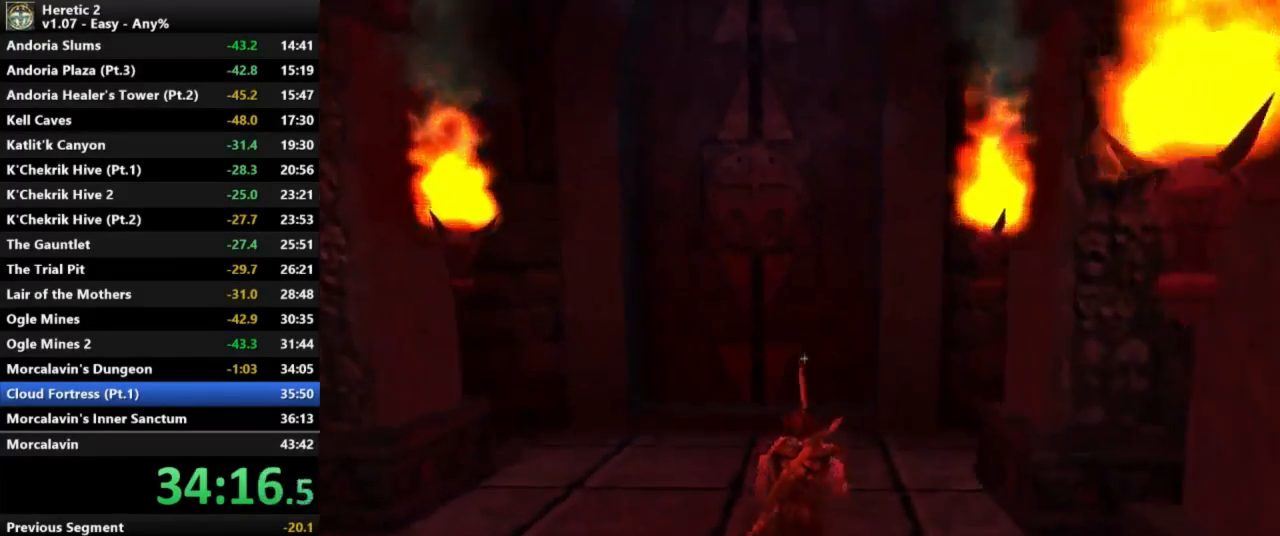
{"keys": ["w"], "mouse": [], "events": []}
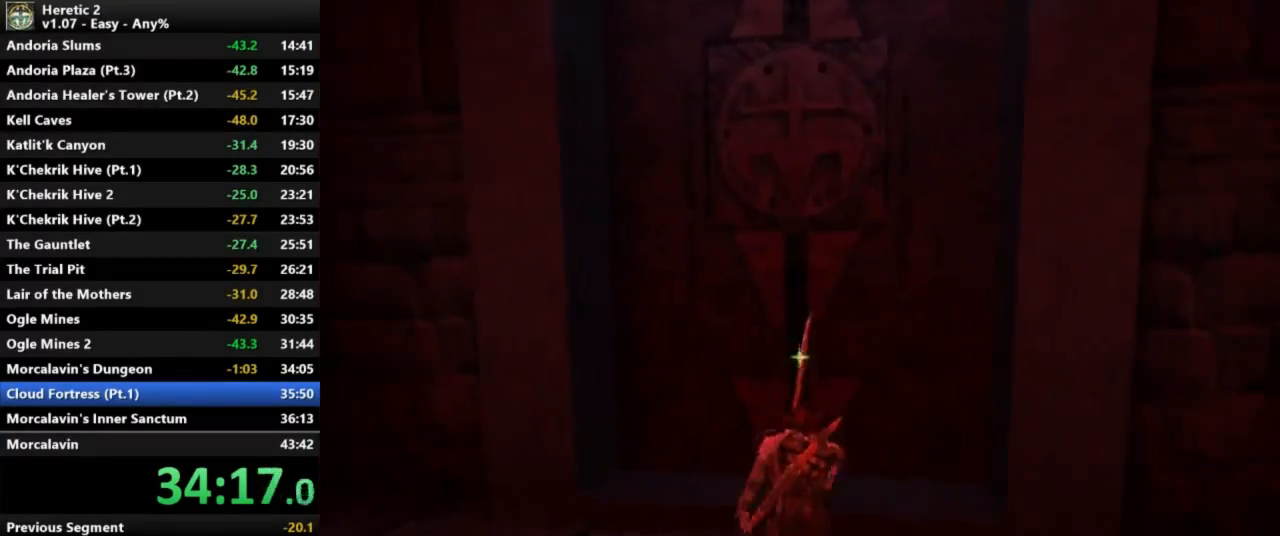
{"keys": ["w"], "mouse": [], "events": []}
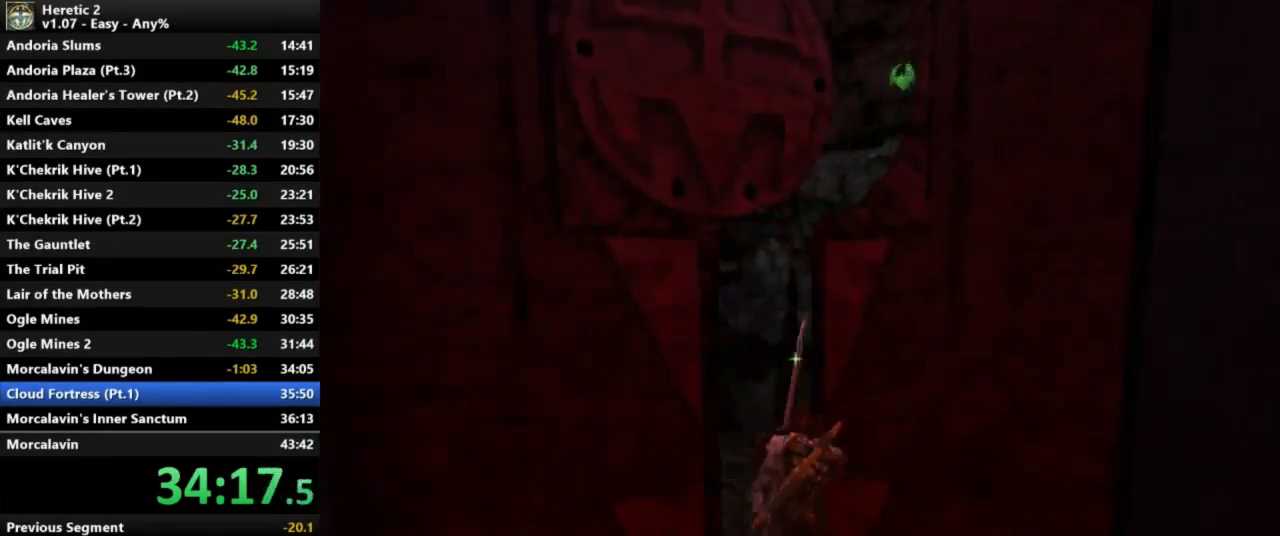
{"keys": ["space", "w"], "mouse": [], "events": [[433, "space", "down"]]}
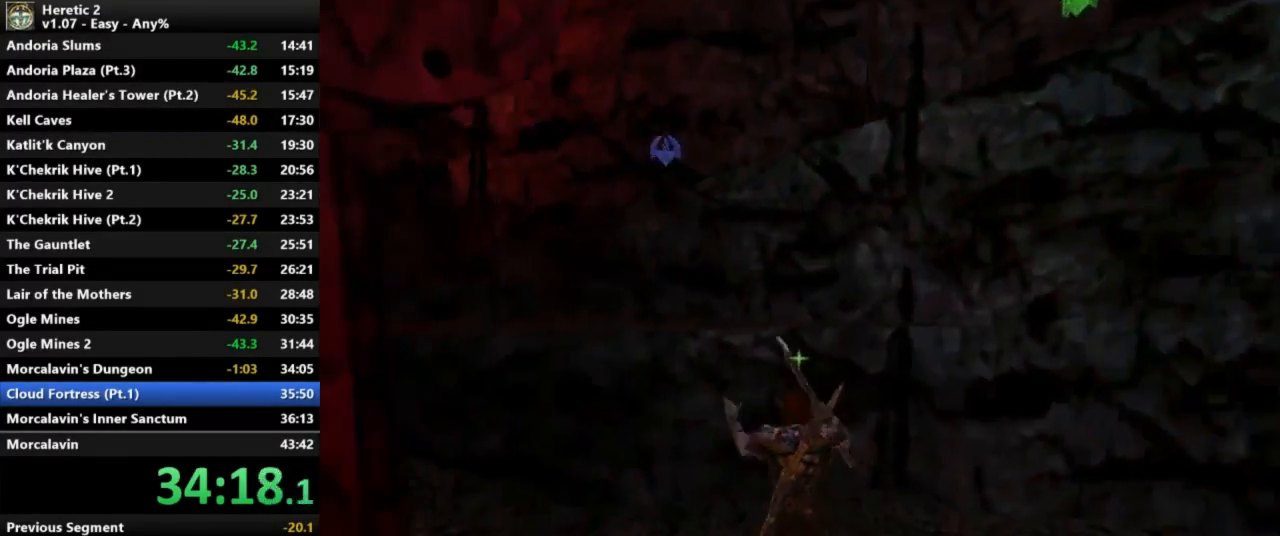
{"keys": ["w"], "mouse": [], "events": [[267, "space", "up"]]}
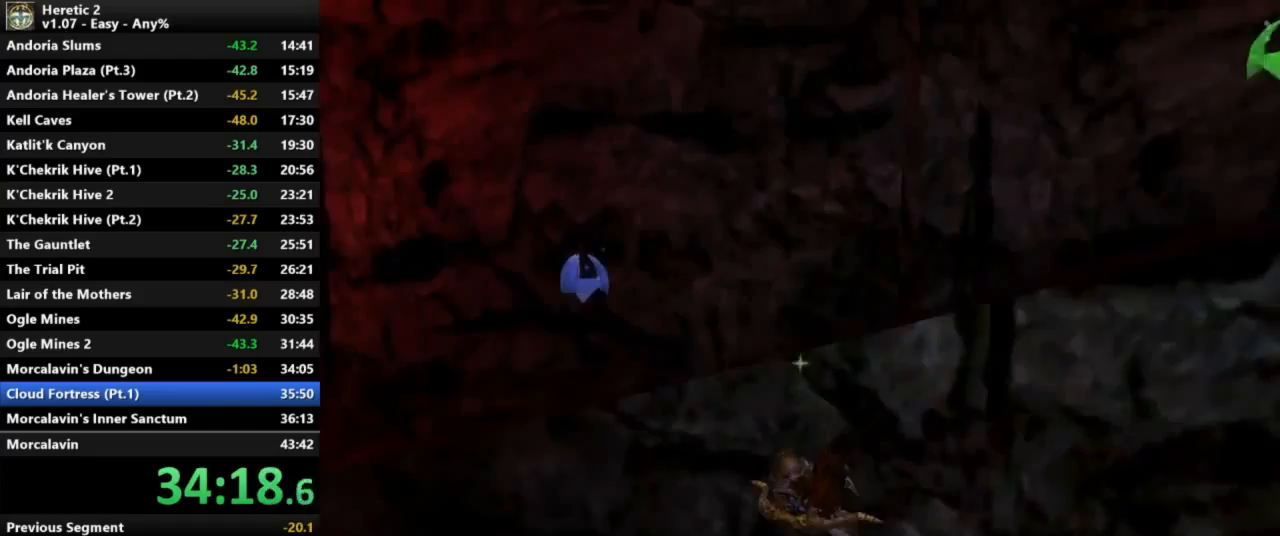
{"keys": ["w"], "mouse": [], "events": []}
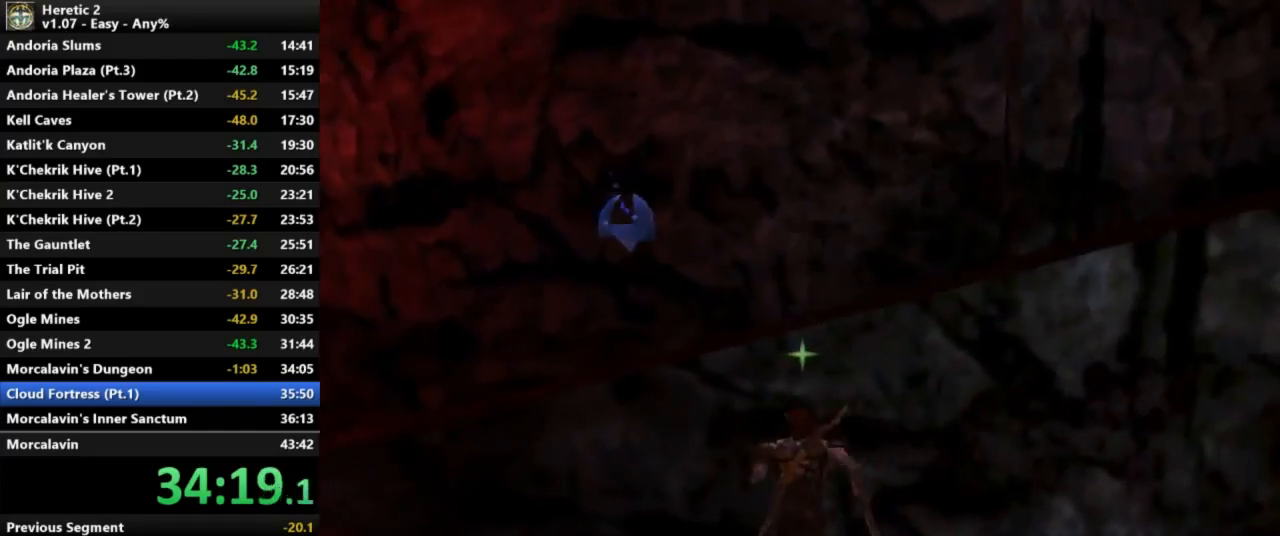
{"keys": ["w"], "mouse": [], "events": [[100, "space", "down"], [267, "space", "up"]]}
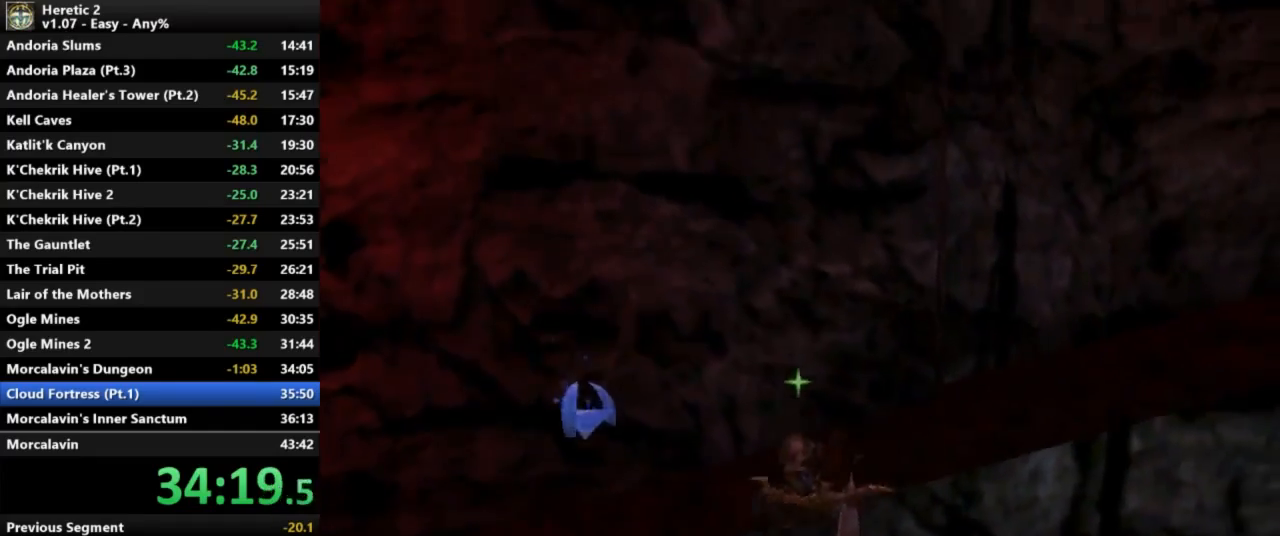
{"keys": ["w"], "mouse": [], "events": []}
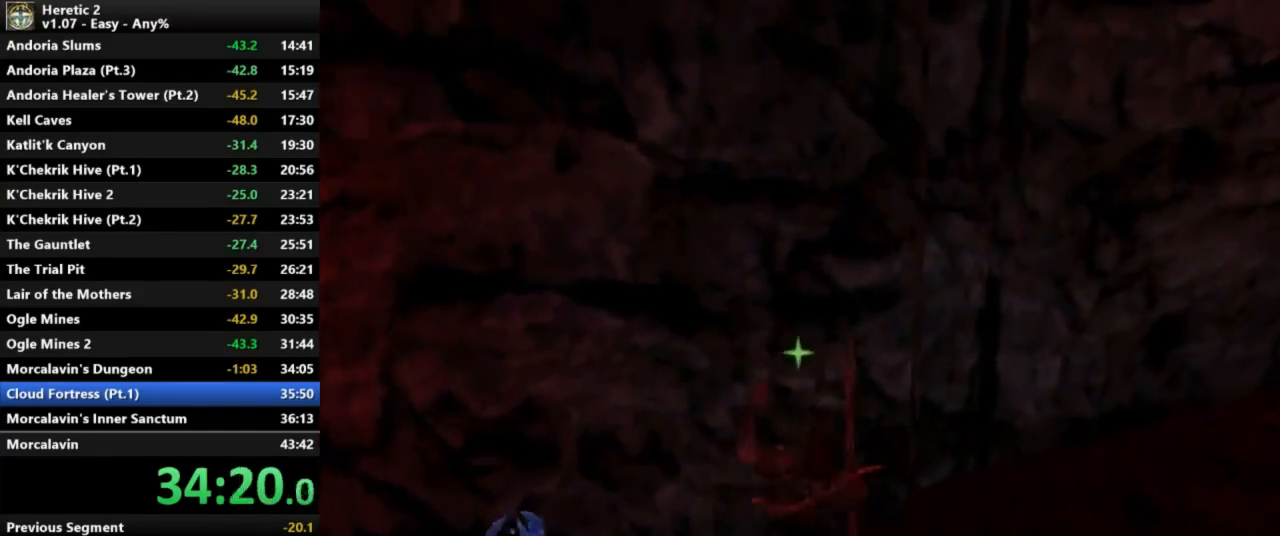
{"keys": ["w"], "mouse": [], "events": []}
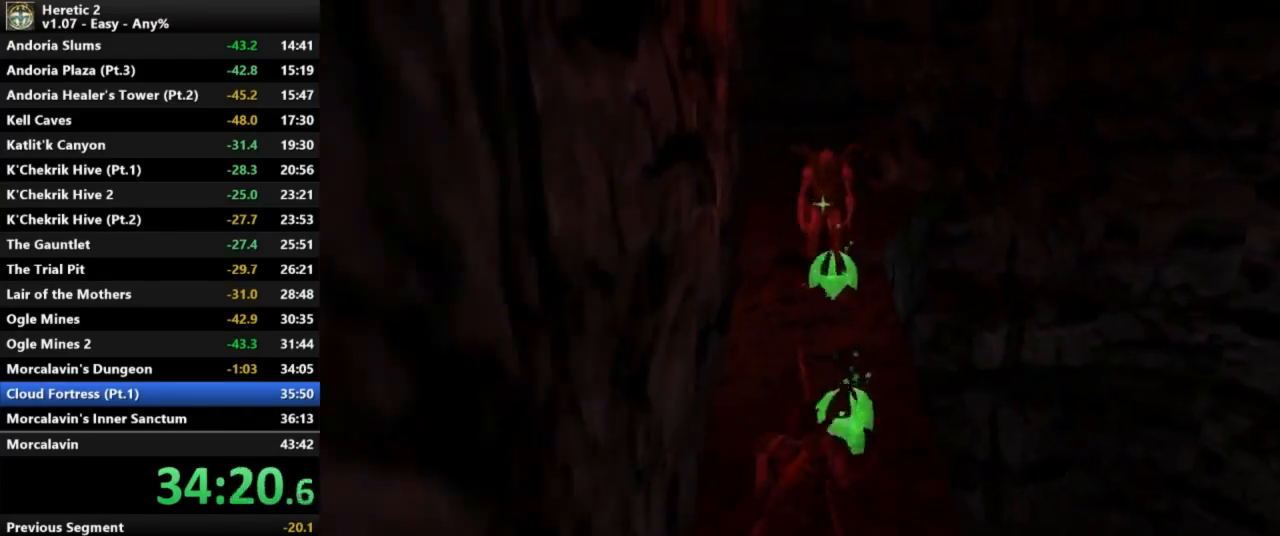
{"keys": ["w"], "mouse": ["left"], "events": [[167, "mouse_left", "down"]]}
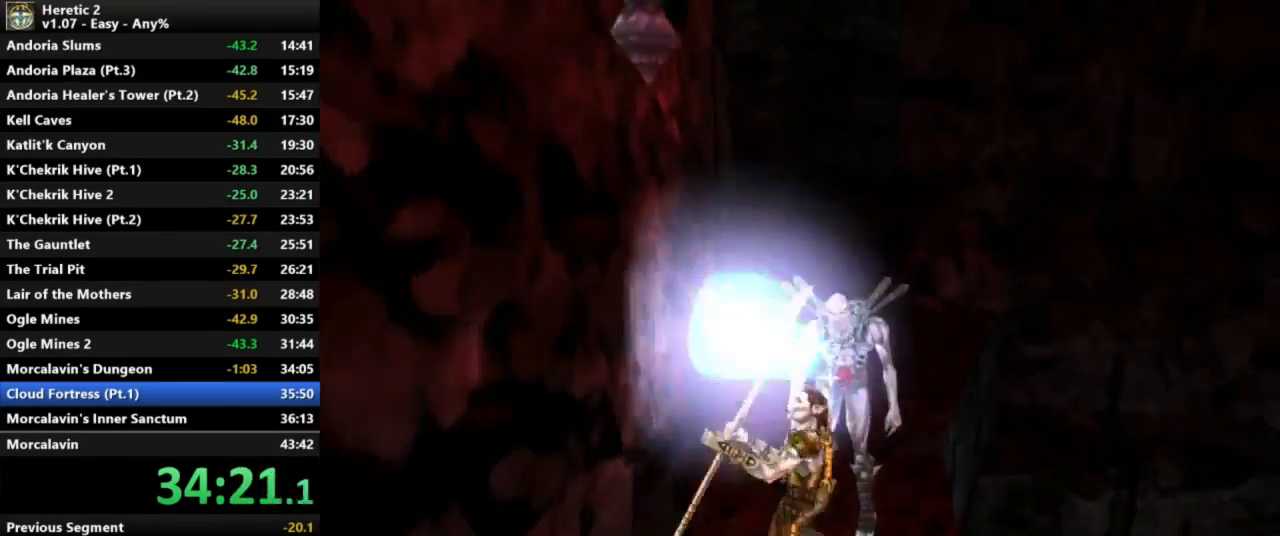
{"keys": ["w"], "mouse": ["left"], "events": []}
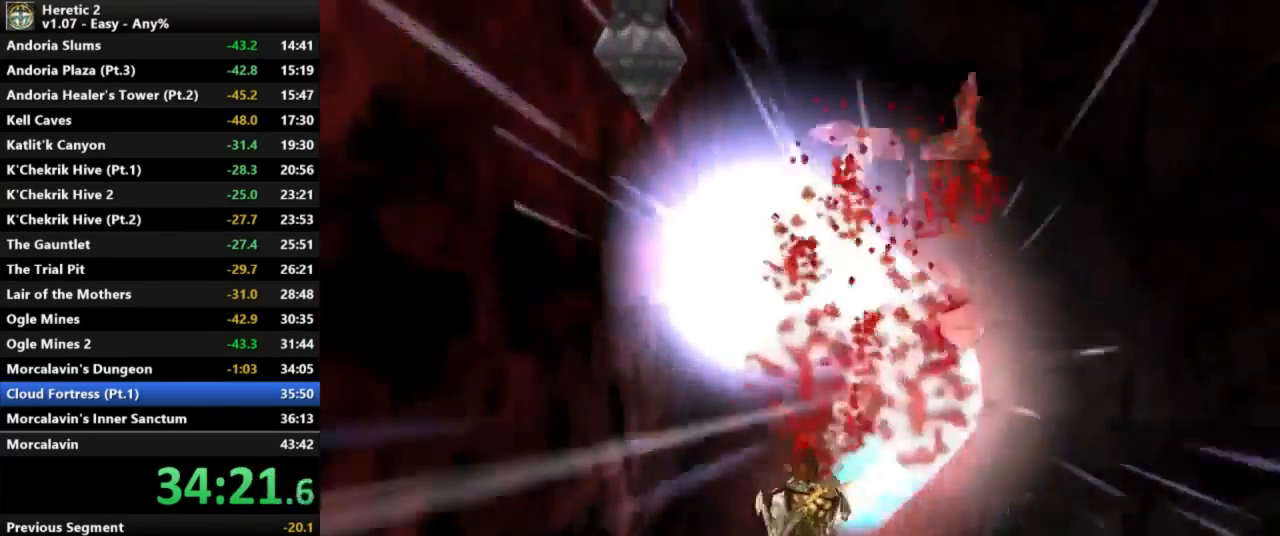
{"keys": ["w"], "mouse": [], "events": [[100, "mouse_left", "up"]]}
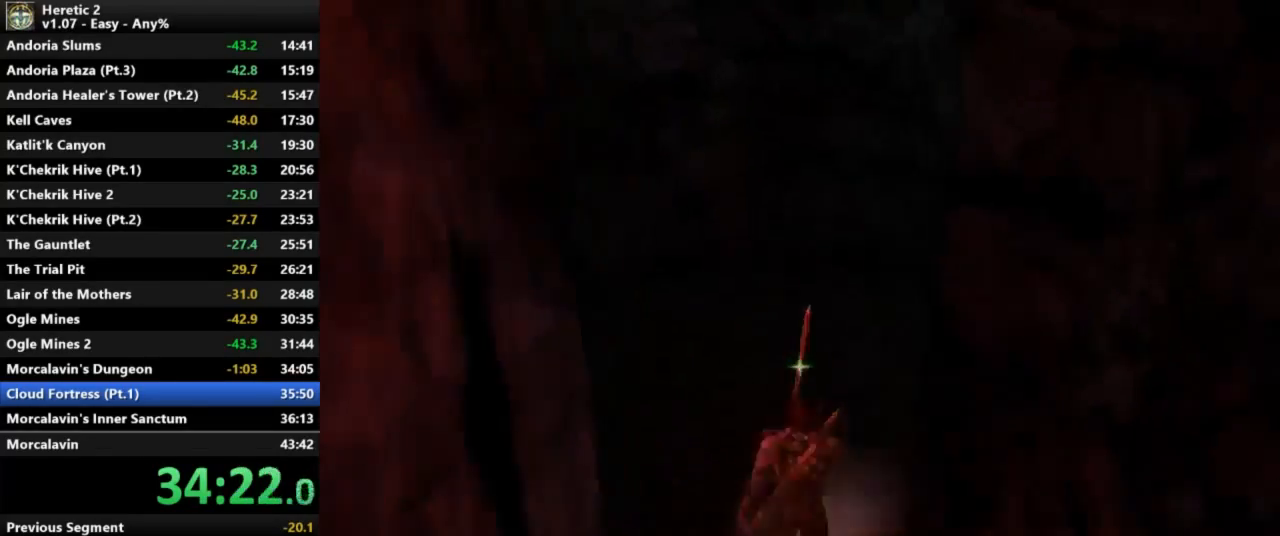
{"keys": ["w"], "mouse": [], "events": []}
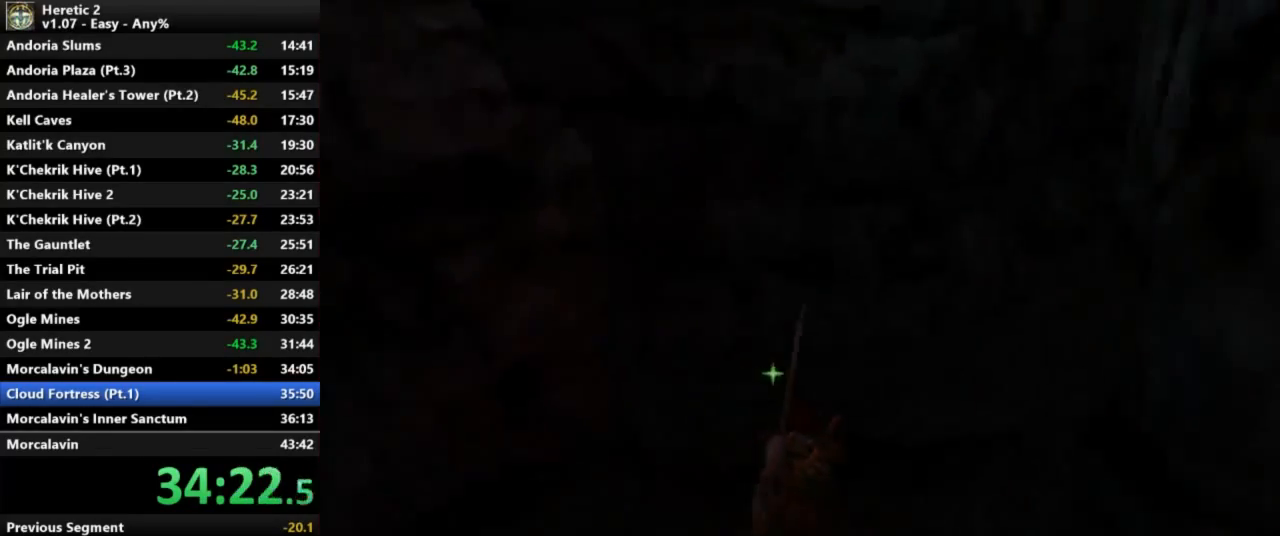
{"keys": ["w"], "mouse": [], "events": []}
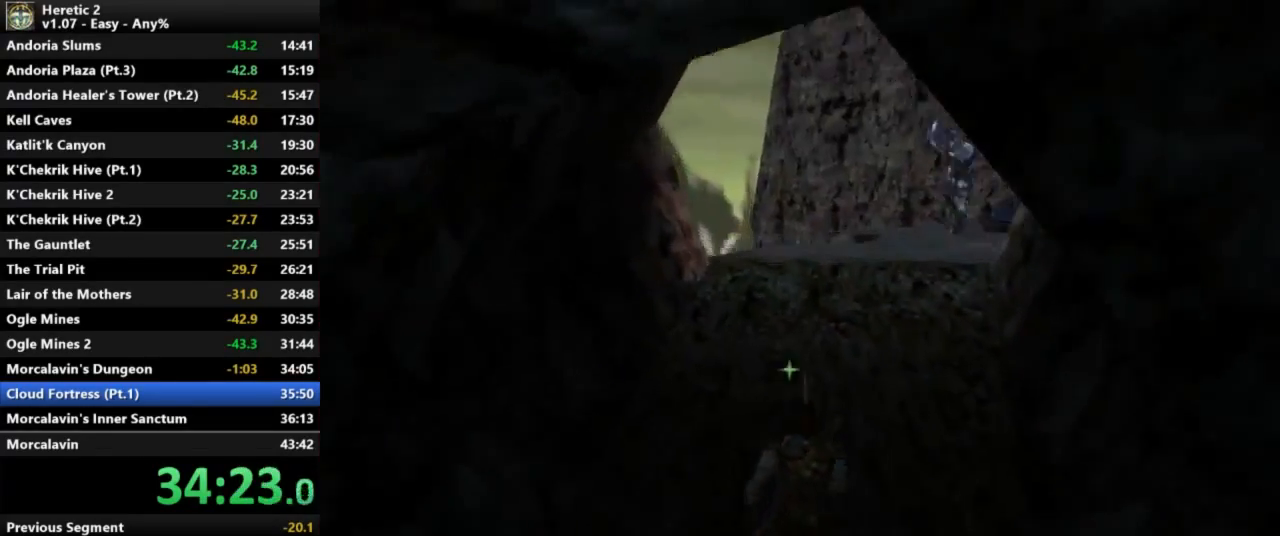
{"keys": ["w"], "mouse": [], "events": []}
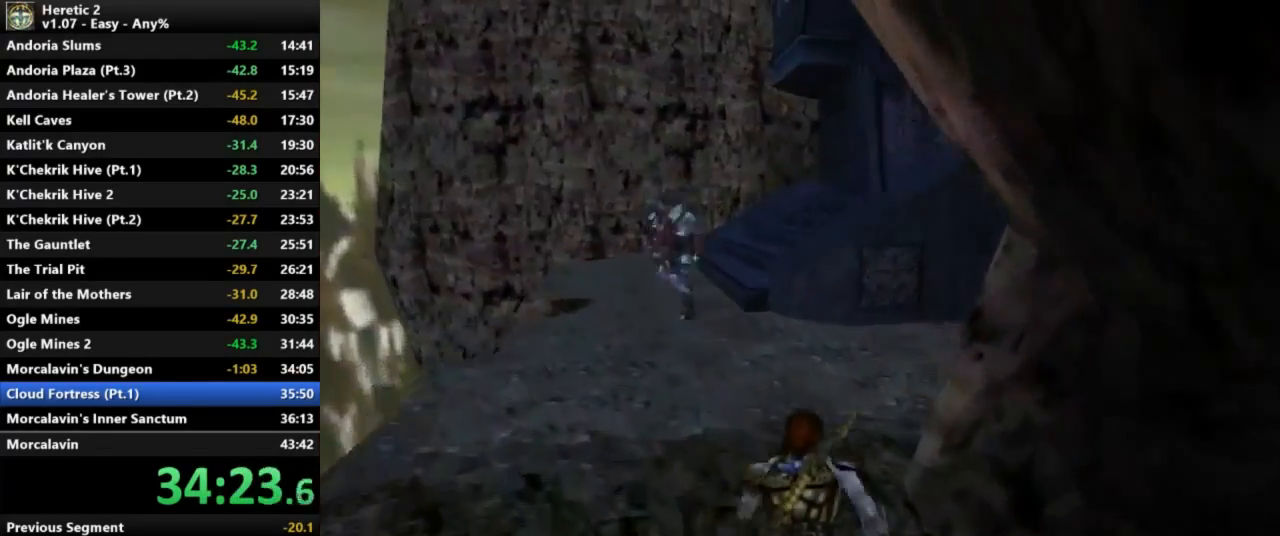
{"keys": ["space", "w"], "mouse": [], "events": [[433, "space", "down"]]}
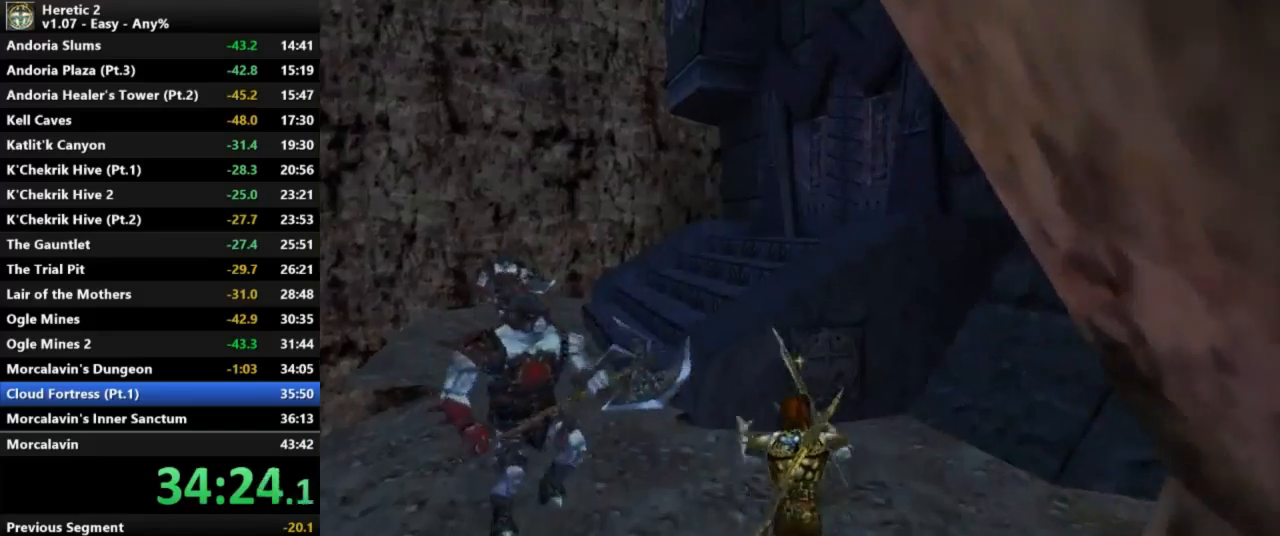
{"keys": ["w"], "mouse": [], "events": [[300, "space", "up"]]}
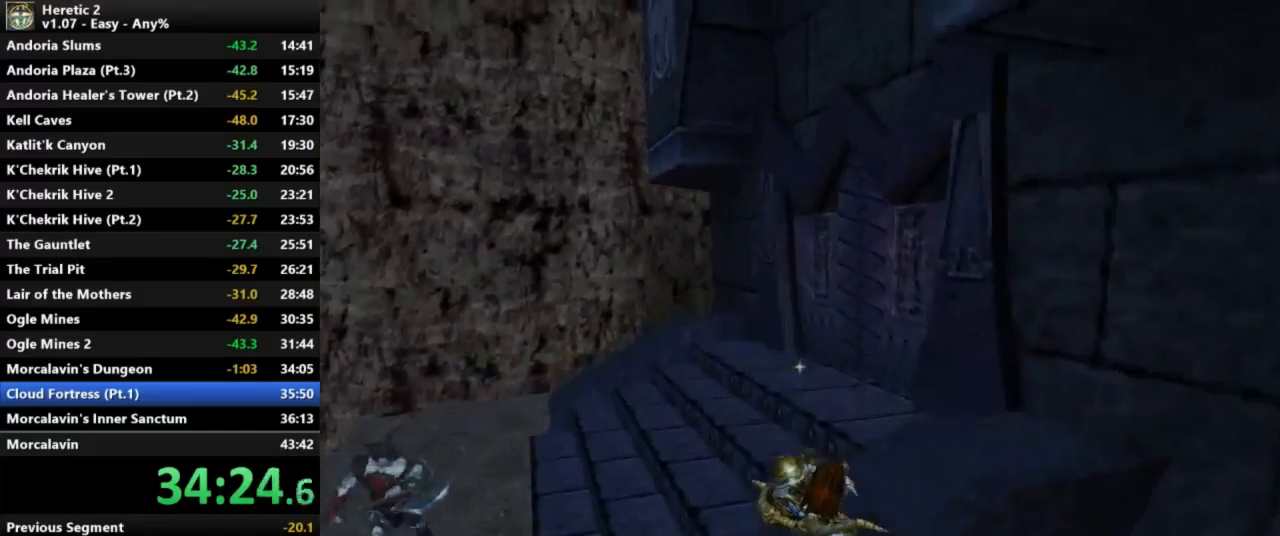
{"keys": ["w"], "mouse": [], "events": []}
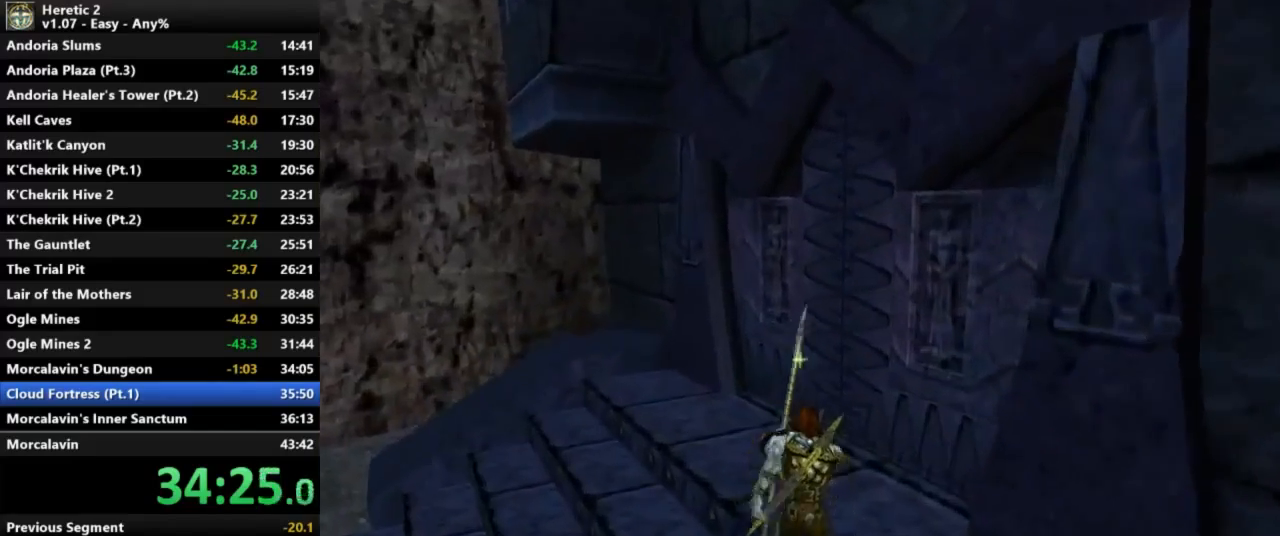
{"keys": ["w"], "mouse": [], "events": []}
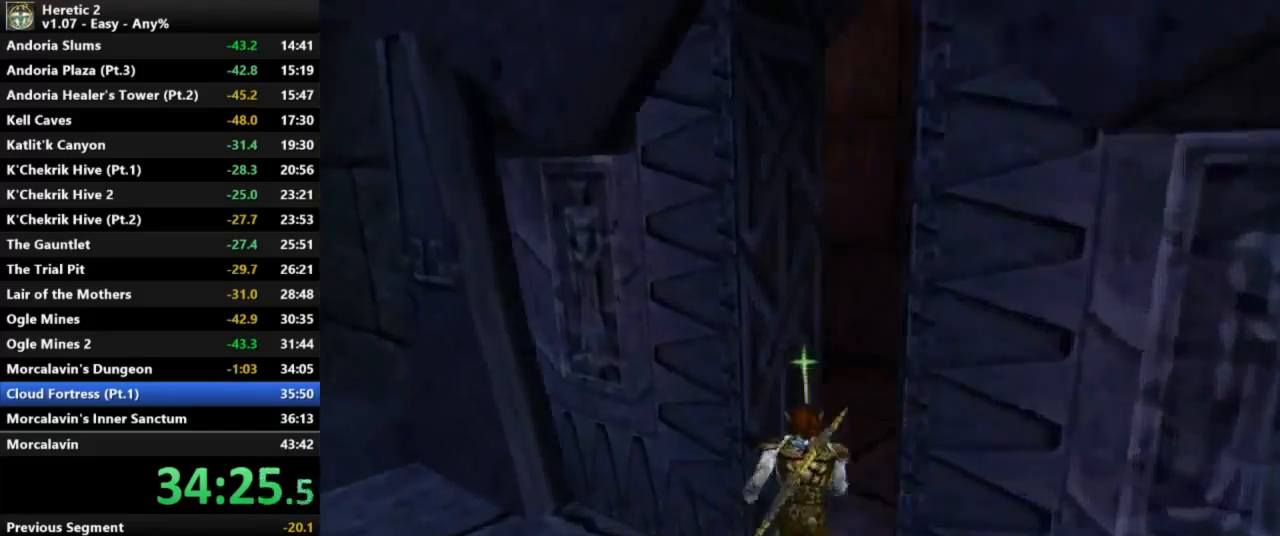
{"keys": ["w"], "mouse": [], "events": []}
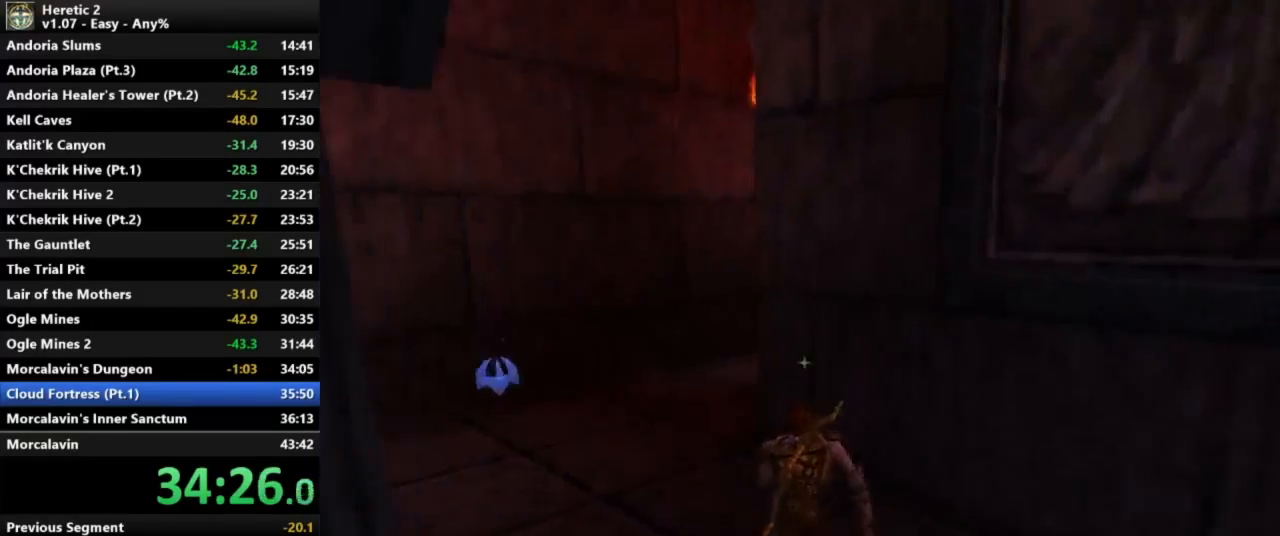
{"keys": ["w"], "mouse": [], "events": []}
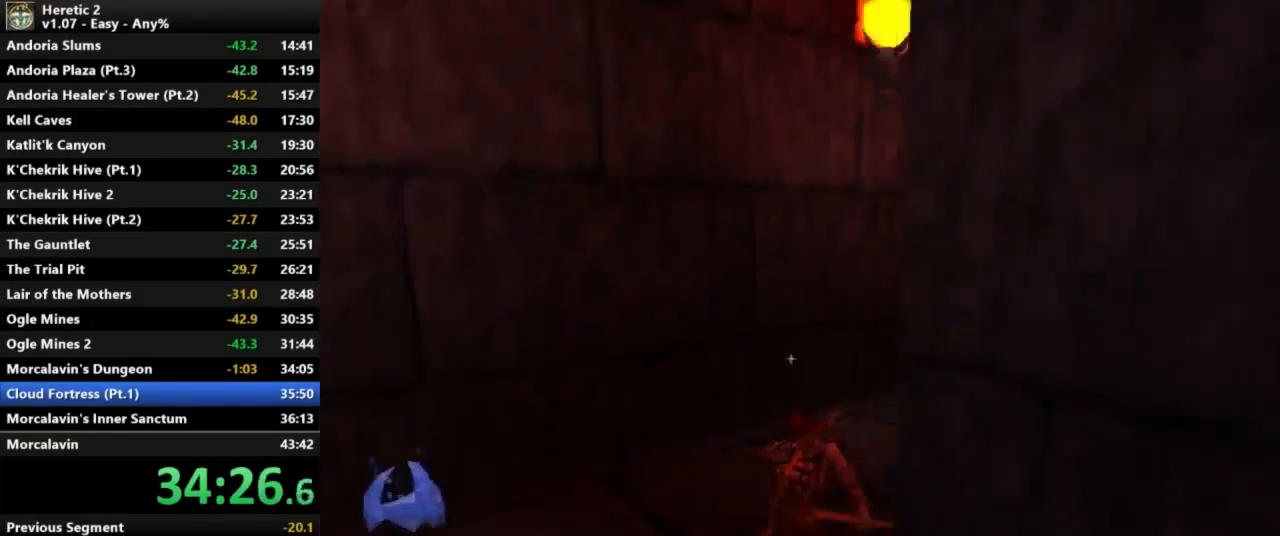
{"keys": ["w"], "mouse": [], "events": []}
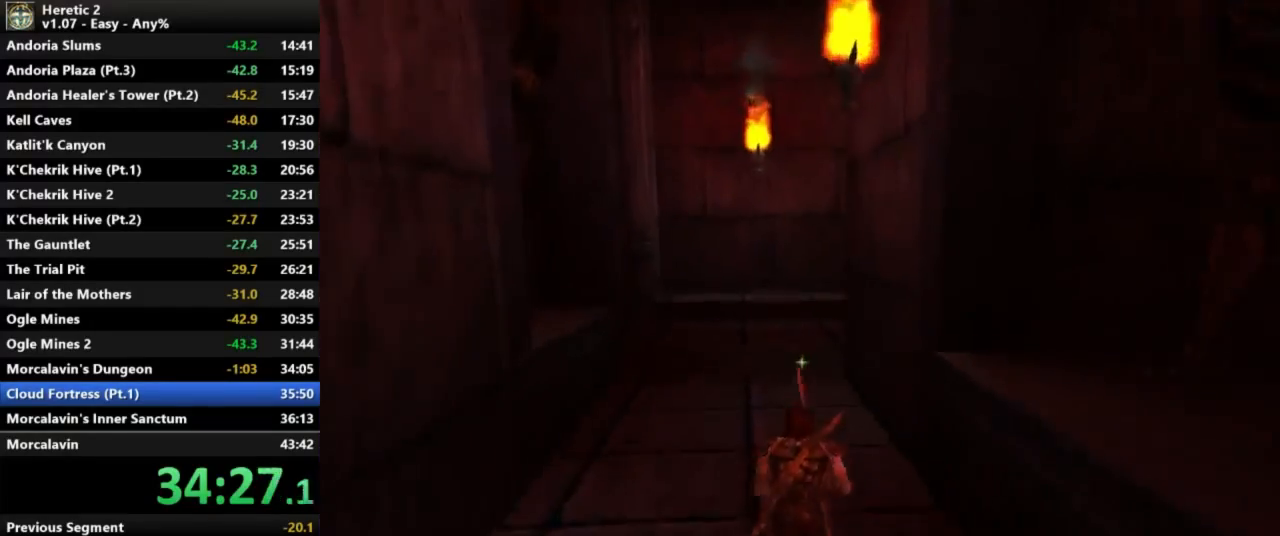
{"keys": ["w"], "mouse": [], "events": []}
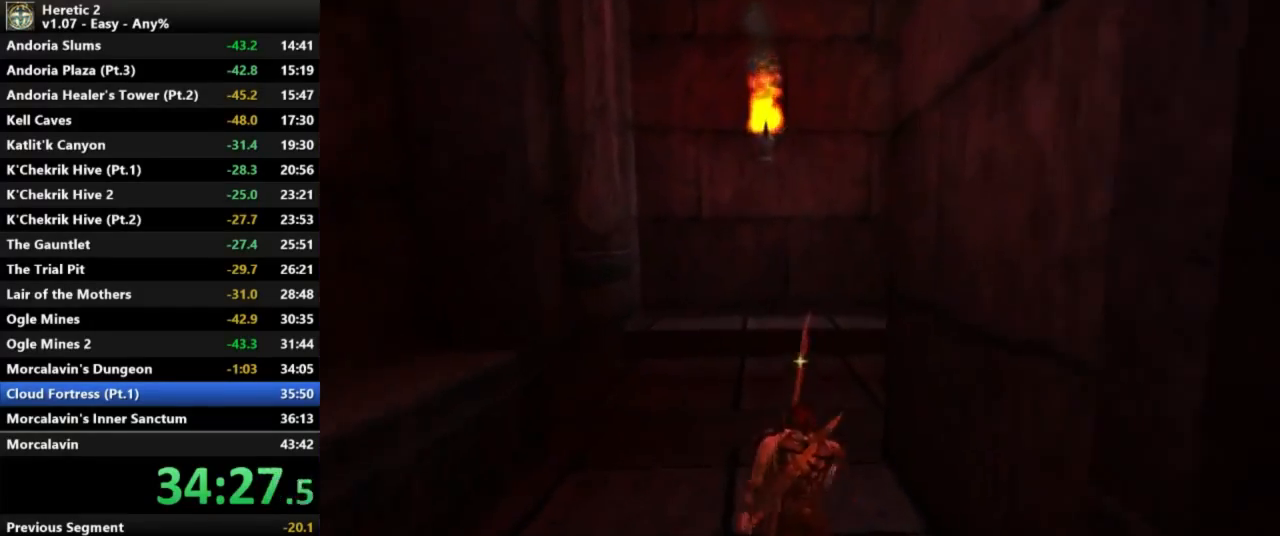
{"keys": ["w"], "mouse": [], "events": []}
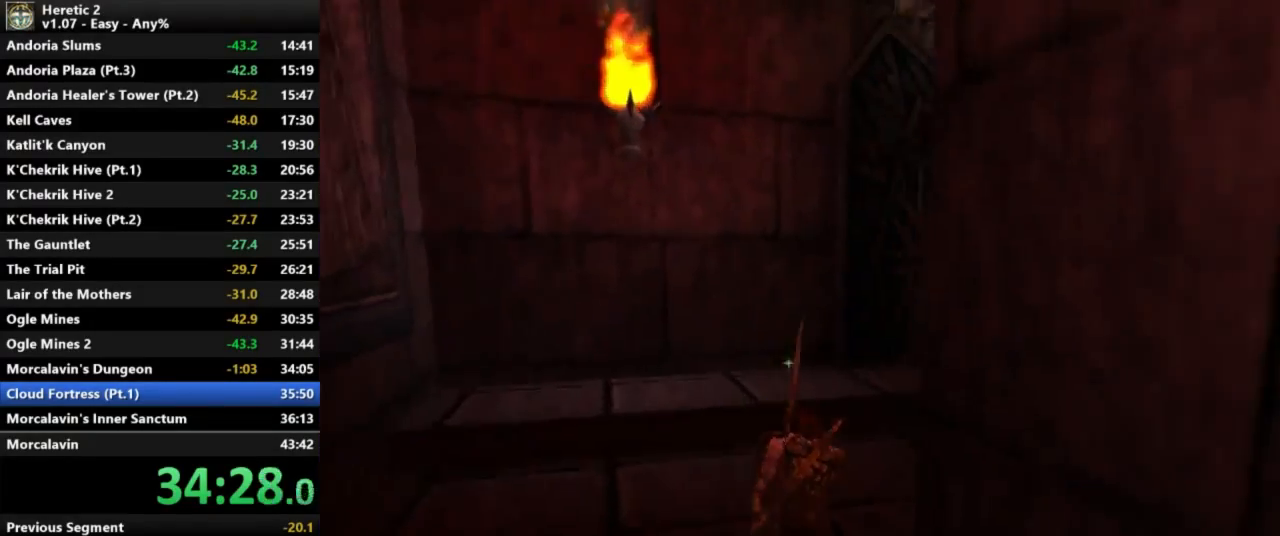
{"keys": ["w"], "mouse": [], "events": []}
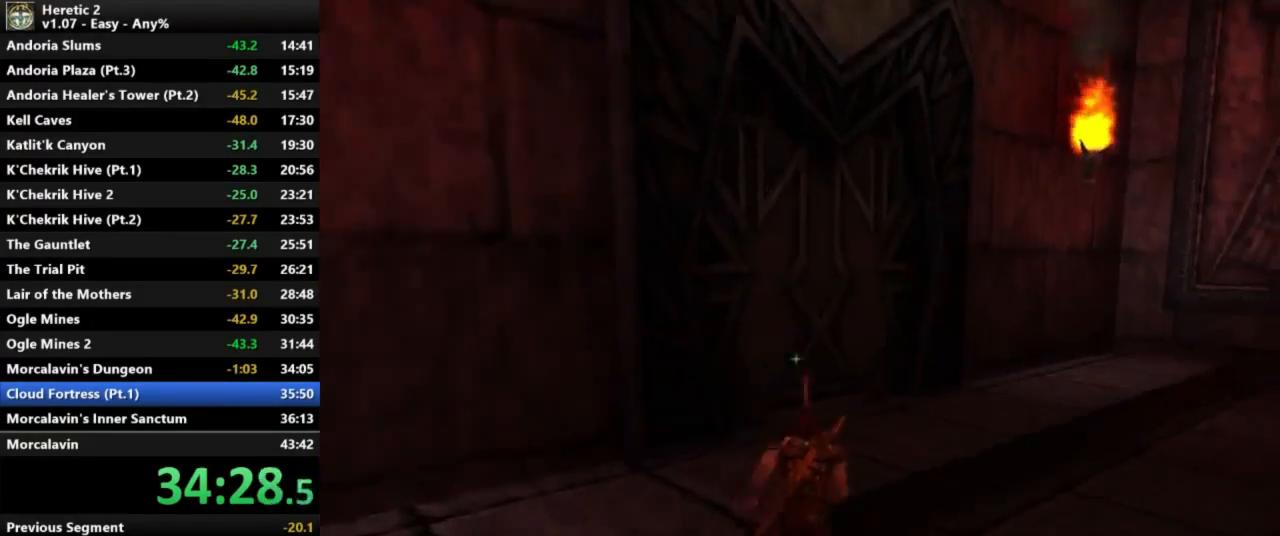
{"keys": ["w"], "mouse": [], "events": []}
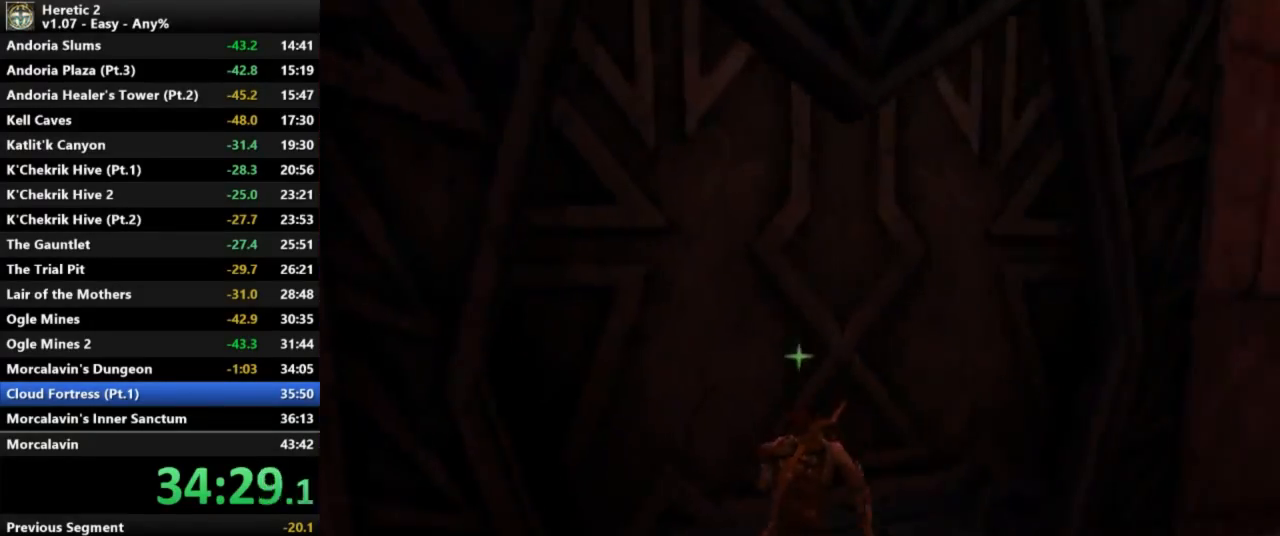
{"keys": ["w"], "mouse": [], "events": []}
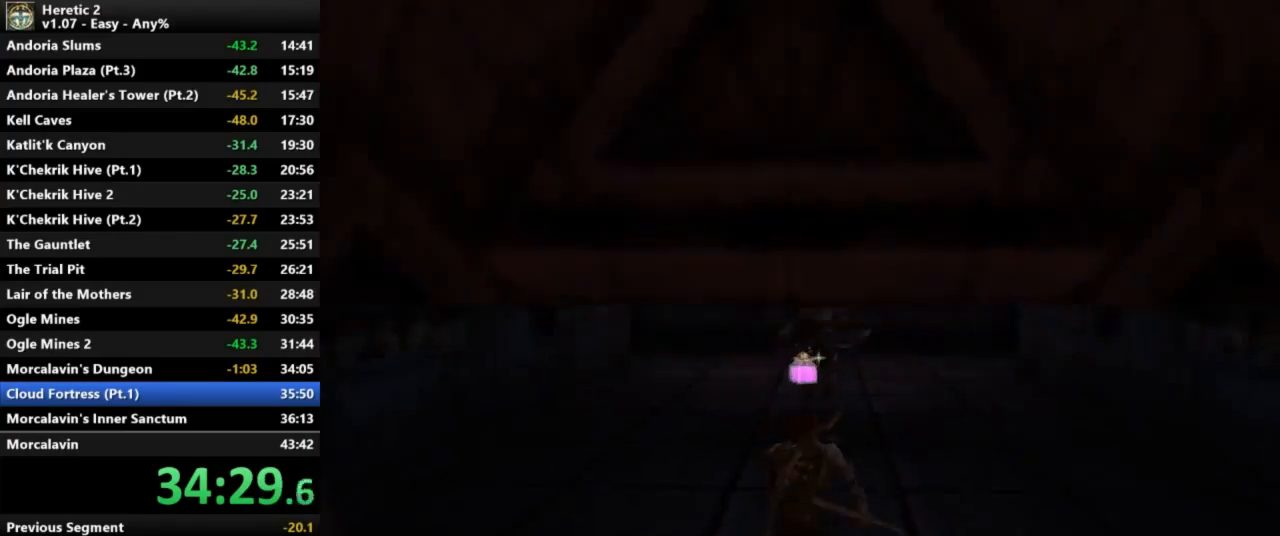
{"keys": ["w"], "mouse": [], "events": []}
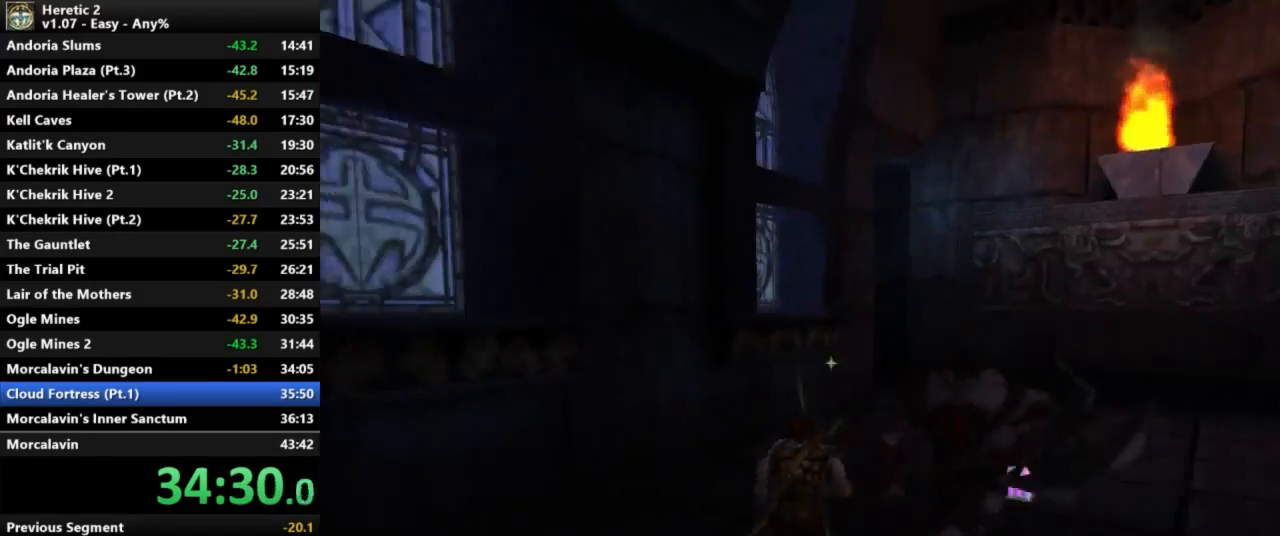
{"keys": ["w"], "mouse": [], "events": []}
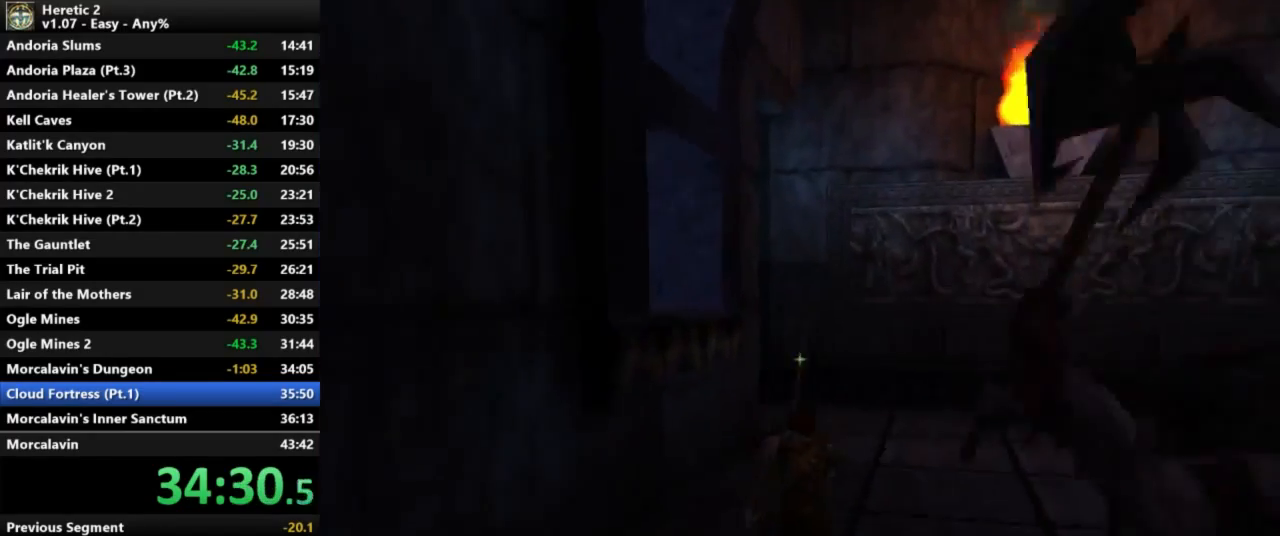
{"keys": ["w"], "mouse": [], "events": []}
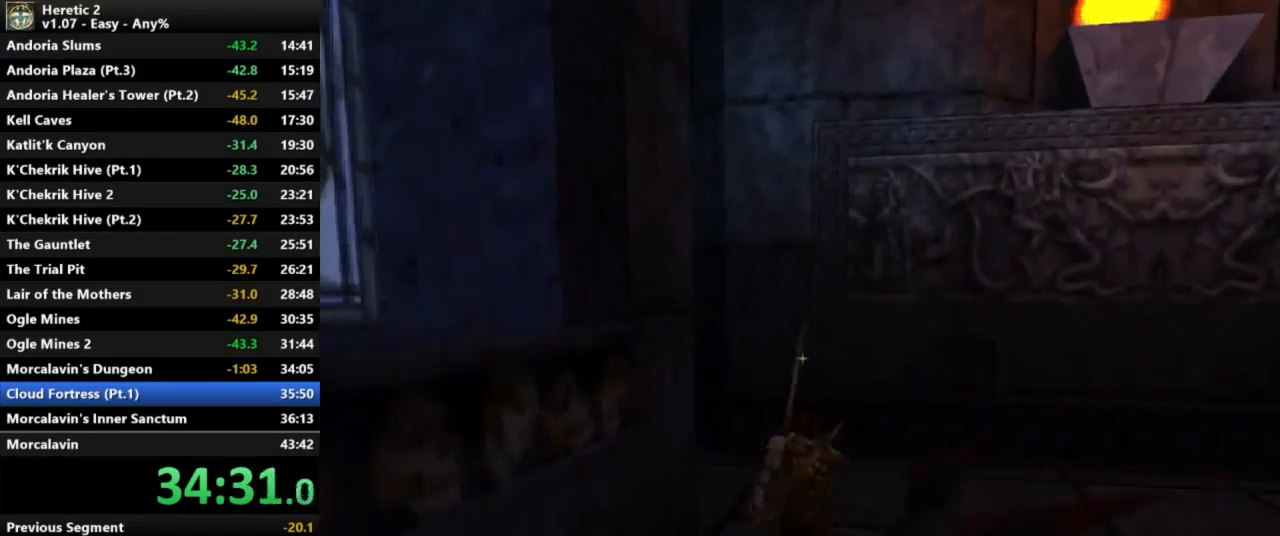
{"keys": ["w"], "mouse": [], "events": []}